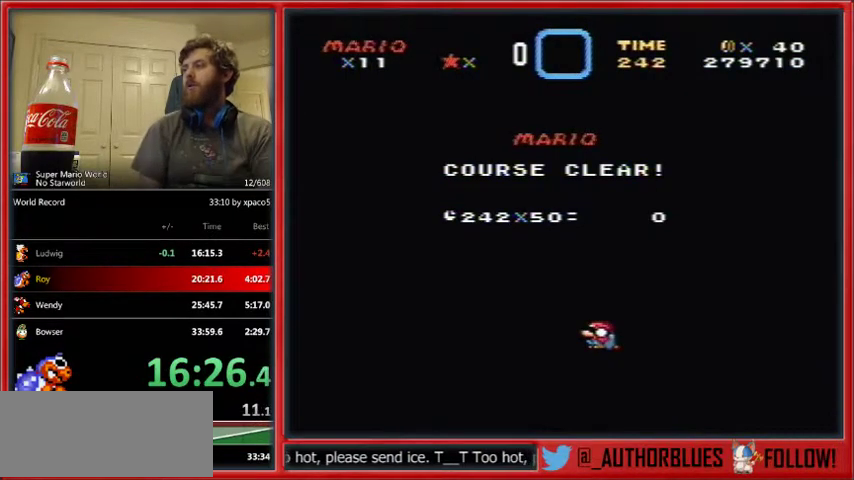
Gameplay with a controller (Nintendo layout); each line is a JSON object with the inputs held at the frame after it. "events" lists button and stick changes between this image and that frame as [ms after this image, input, new state], when the widget could be followed in between. Not read: L1 L3 R1 R3.
{"buttons": ["B"], "events": [[467, "B", "down"]]}
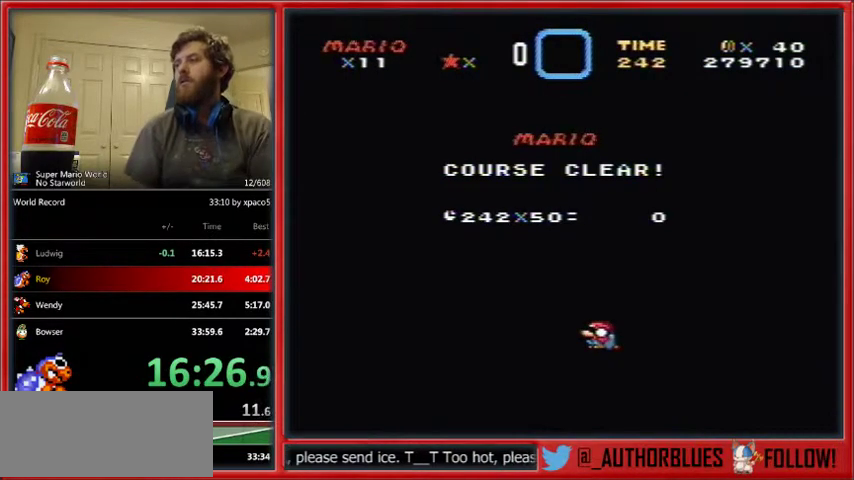
{"buttons": ["B", "Y"], "events": [[33, "B", "up"], [133, "B", "down"], [167, "Y", "down"], [233, "B", "up"], [267, "B", "down"], [300, "Y", "up"], [367, "B", "up"], [367, "Y", "down"], [433, "B", "down"]]}
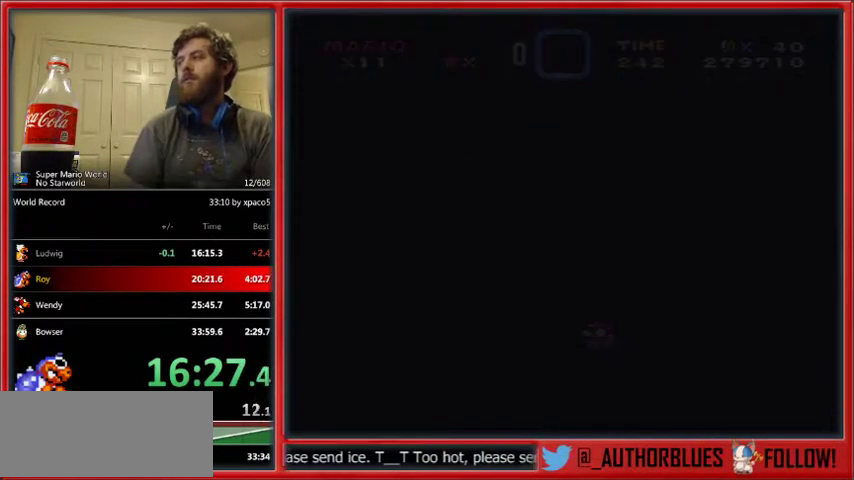
{"buttons": ["B", "Y"], "events": []}
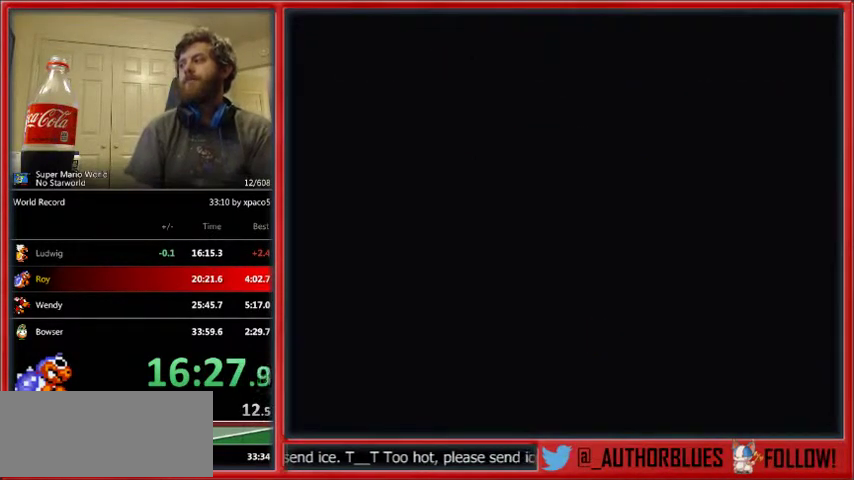
{"buttons": ["Y"], "events": [[200, "B", "up"], [233, "B", "down"], [233, "Y", "up"], [333, "B", "up"], [333, "Y", "down"], [400, "B", "down"], [400, "Y", "up"], [500, "B", "up"], [500, "Y", "down"]]}
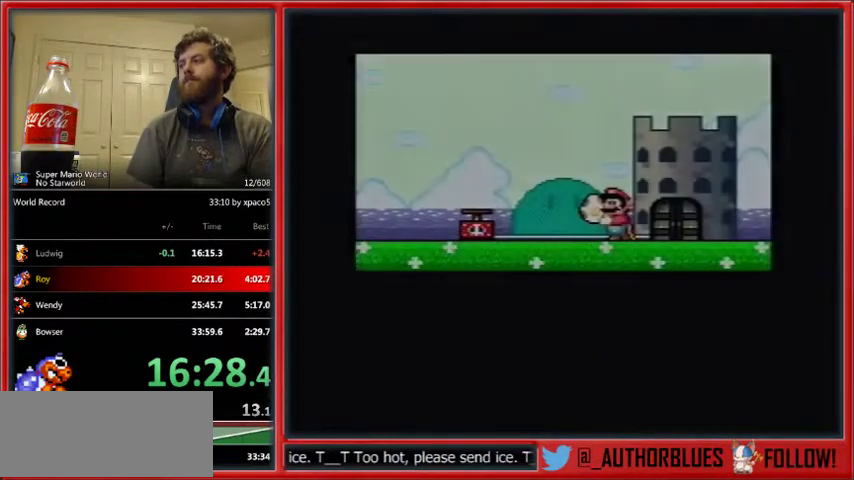
{"buttons": ["Y"], "events": [[67, "B", "down"], [67, "Y", "up"], [133, "B", "up"], [133, "Y", "down"], [233, "B", "down"], [267, "Y", "up"], [300, "B", "up"], [300, "Y", "down"], [367, "B", "down"], [400, "Y", "up"], [433, "B", "up"], [500, "Y", "down"]]}
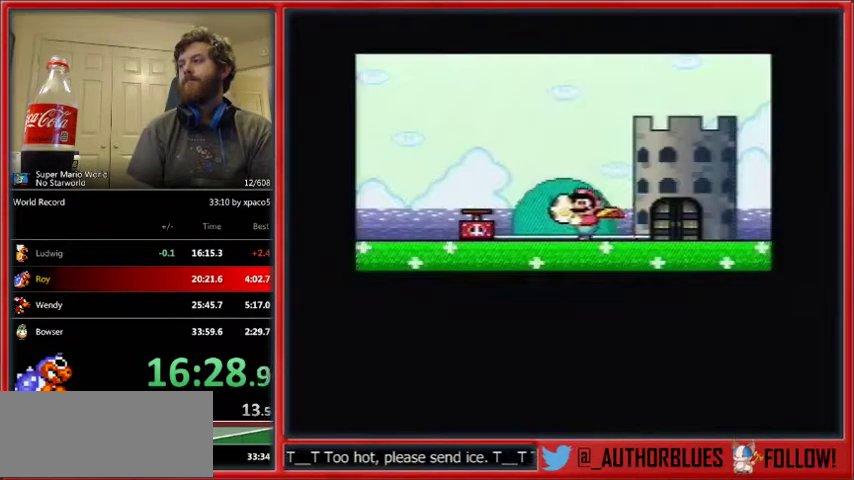
{"buttons": [], "events": [[67, "B", "down"], [100, "Y", "up"], [133, "B", "up"], [167, "Y", "down"], [233, "B", "down"], [300, "B", "up"], [300, "Y", "up"], [333, "Y", "down"], [400, "B", "down"], [433, "Y", "up"], [467, "B", "up"]]}
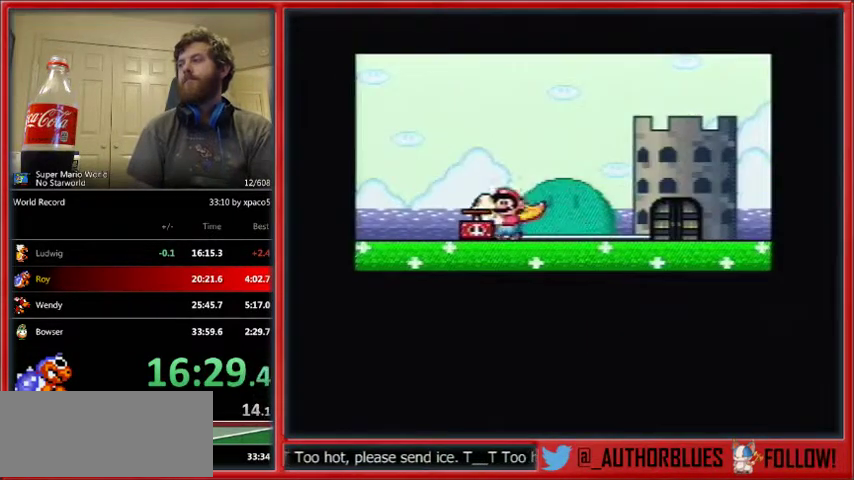
{"buttons": ["Y"], "events": [[67, "B", "down"], [67, "Y", "down"], [133, "B", "up"], [167, "Y", "up"], [200, "B", "down"], [200, "Y", "down"], [300, "B", "up"], [300, "Y", "up"], [400, "B", "down"], [400, "Y", "down"], [467, "B", "up"]]}
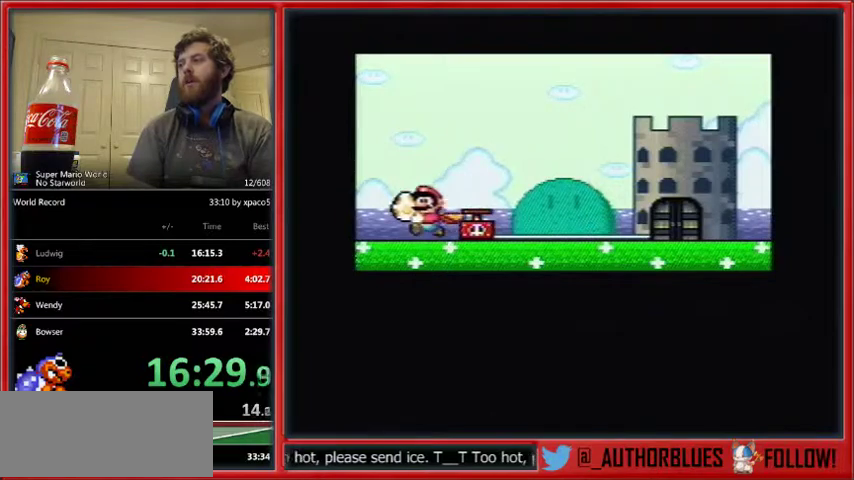
{"buttons": ["Y"], "events": [[33, "Y", "up"], [67, "B", "down"], [67, "Y", "down"], [167, "B", "up"], [167, "Y", "up"], [267, "B", "down"], [267, "Y", "down"], [333, "B", "up"], [367, "Y", "up"], [433, "B", "down"], [433, "Y", "down"], [500, "B", "up"]]}
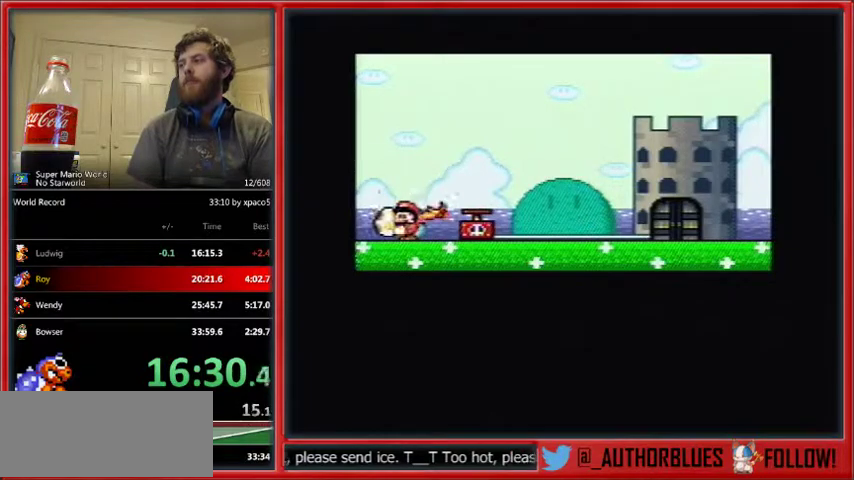
{"buttons": ["B", "Y"], "events": [[67, "Y", "up"], [133, "B", "down"], [133, "Y", "down"], [200, "B", "up"], [233, "Y", "up"], [267, "B", "down"], [300, "Y", "down"], [367, "B", "up"], [400, "Y", "up"], [433, "B", "down"], [467, "Y", "down"]]}
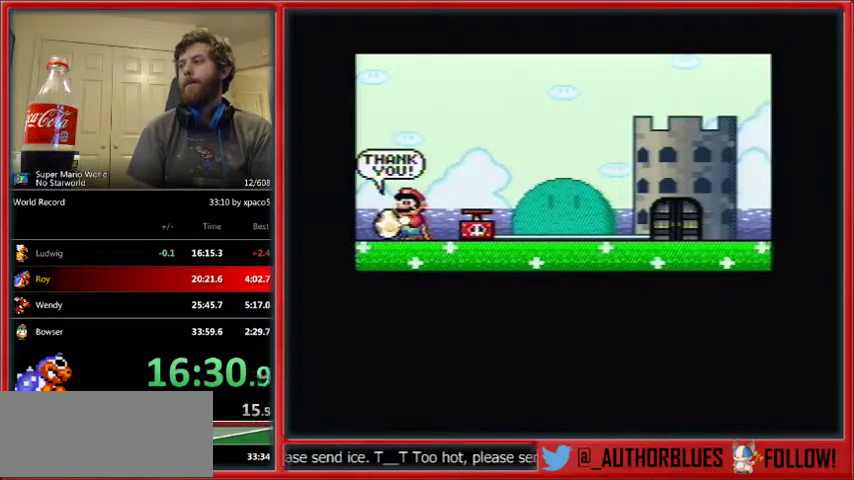
{"buttons": ["B"], "events": [[33, "B", "up"], [100, "Y", "up"], [133, "B", "down"], [167, "Y", "down"], [200, "B", "up"], [200, "Y", "up"], [300, "B", "down"], [367, "Y", "down"], [433, "B", "up"], [433, "Y", "up"], [500, "B", "down"]]}
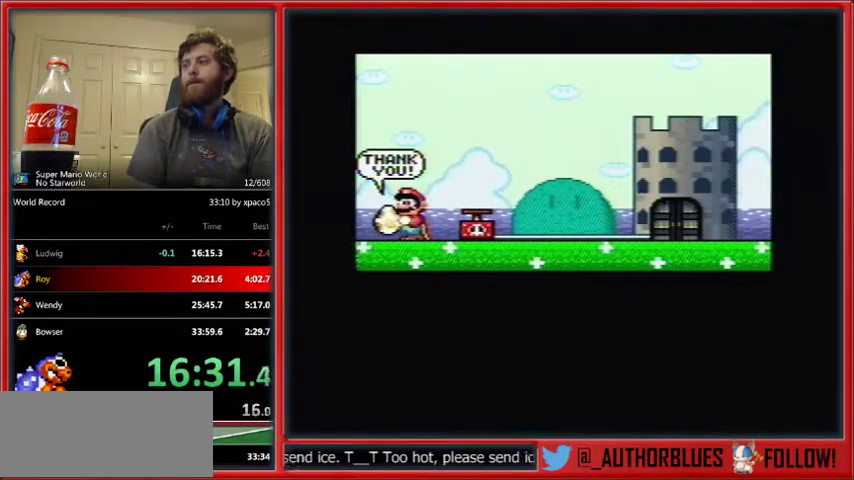
{"buttons": ["Y"], "events": [[67, "B", "up"], [67, "Y", "down"], [100, "Y", "up"], [167, "Y", "down"], [233, "B", "down"], [233, "Y", "up"], [367, "B", "up"], [367, "Y", "down"], [433, "B", "down"], [433, "Y", "up"], [467, "B", "up"], [500, "Y", "down"]]}
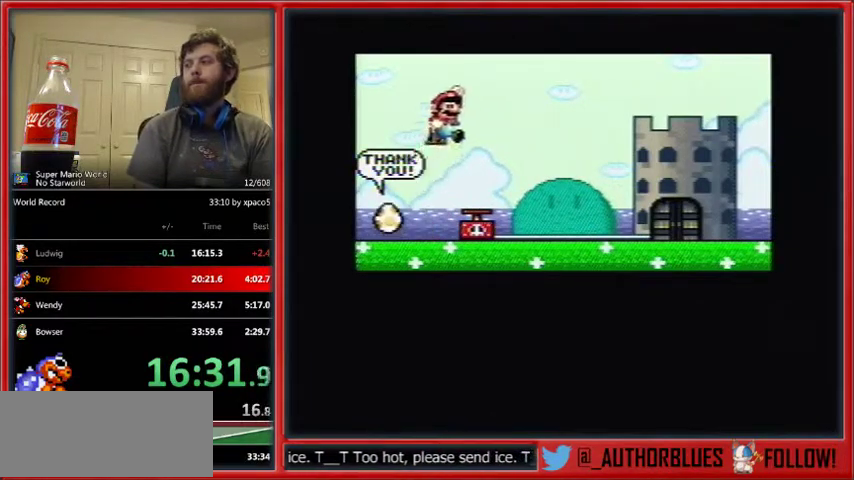
{"buttons": [], "events": [[100, "B", "down"], [133, "Y", "up"], [167, "B", "up"], [167, "Y", "down"], [267, "B", "down"], [333, "B", "up"], [400, "B", "down"], [467, "Y", "up"], [500, "B", "up"]]}
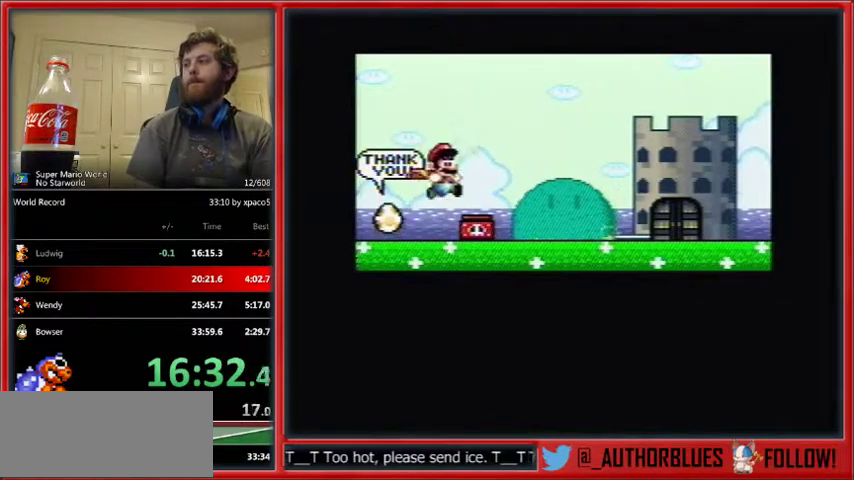
{"buttons": ["B"], "events": [[33, "Y", "down"], [100, "B", "down"], [167, "B", "up"], [167, "Y", "up"], [233, "Y", "down"], [300, "B", "down"], [333, "Y", "up"], [367, "B", "up"], [433, "B", "down"]]}
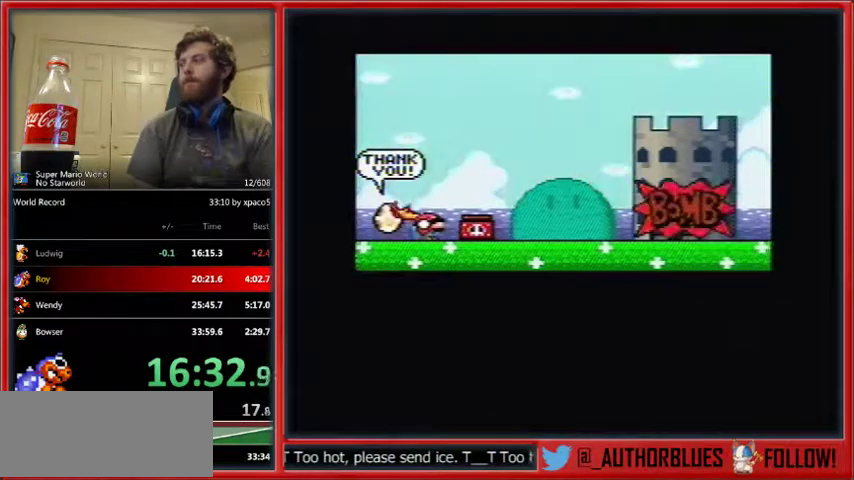
{"buttons": ["B", "Y"], "events": [[33, "B", "up"], [133, "B", "down"], [133, "Y", "down"], [200, "B", "up"], [200, "Y", "up"], [333, "B", "down"], [333, "Y", "down"], [400, "B", "up"], [400, "Y", "up"], [467, "Y", "down"], [500, "B", "down"]]}
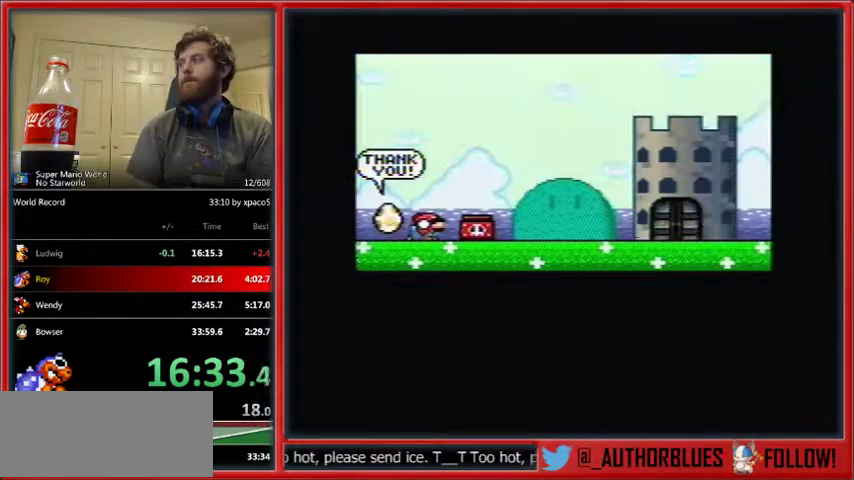
{"buttons": ["Y"], "events": [[67, "B", "up"], [67, "Y", "up"], [167, "B", "down"], [167, "Y", "down"], [300, "B", "up"], [367, "B", "down"], [433, "B", "up"]]}
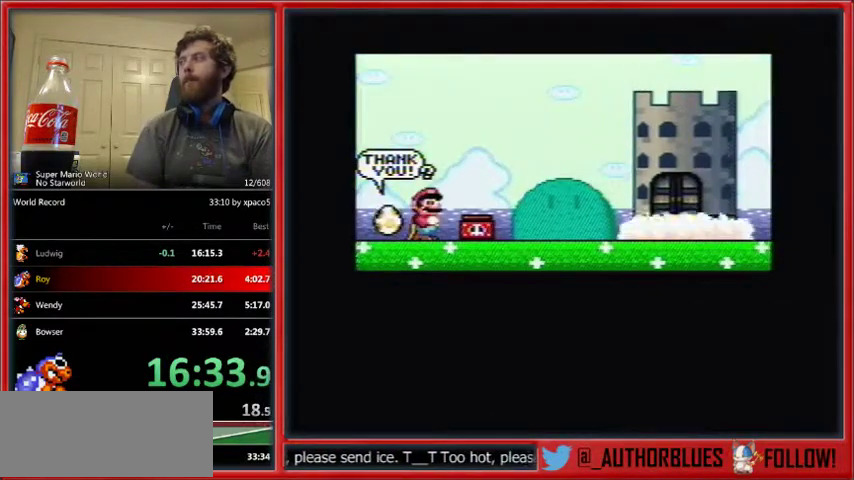
{"buttons": ["Y"], "events": [[33, "B", "down"], [133, "B", "up"], [233, "B", "down"], [300, "Y", "up"], [333, "B", "up"], [367, "B", "down"], [467, "B", "up"], [467, "Y", "down"]]}
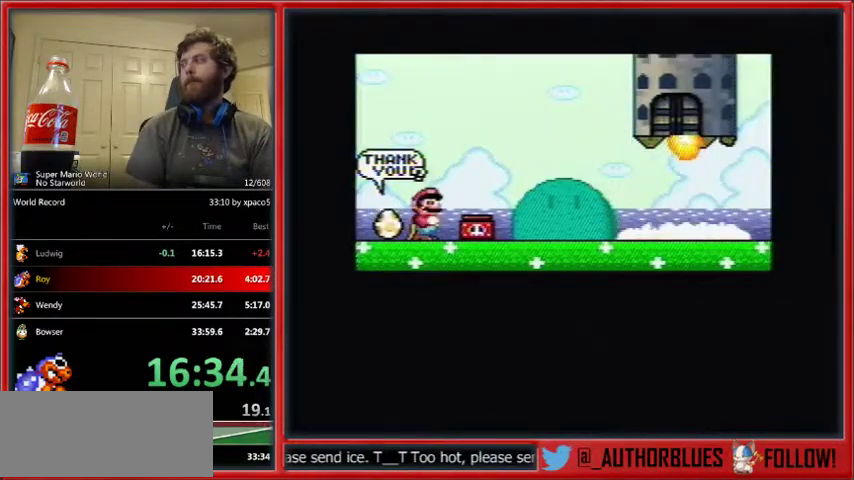
{"buttons": ["Y"], "events": [[67, "B", "down"], [67, "Y", "up"], [133, "Y", "down"], [167, "B", "up"], [233, "B", "down"], [233, "Y", "up"], [300, "Y", "down"], [333, "B", "up"], [367, "B", "down"], [367, "Y", "up"], [433, "Y", "down"], [467, "B", "up"]]}
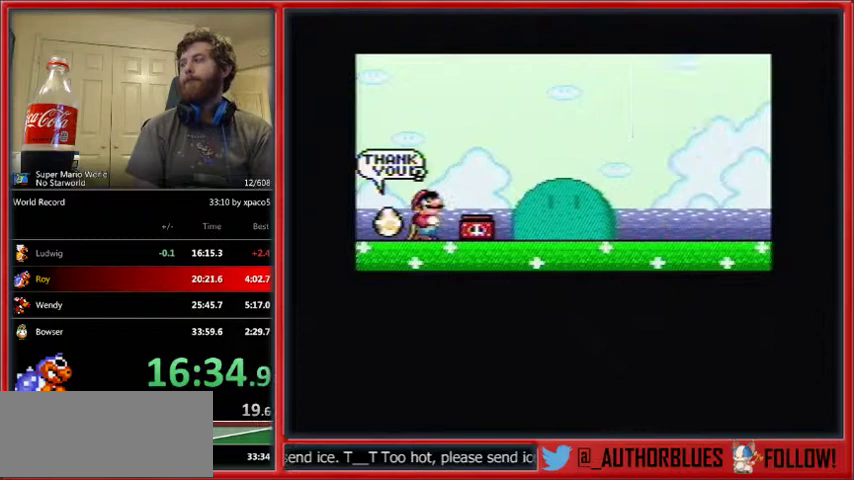
{"buttons": ["Y"], "events": [[33, "B", "down"], [33, "Y", "up"], [133, "B", "up"], [133, "Y", "down"], [200, "B", "down"], [200, "Y", "up"], [267, "B", "up"], [267, "Y", "down"], [367, "B", "down"], [367, "Y", "up"], [433, "B", "up"], [467, "Y", "down"]]}
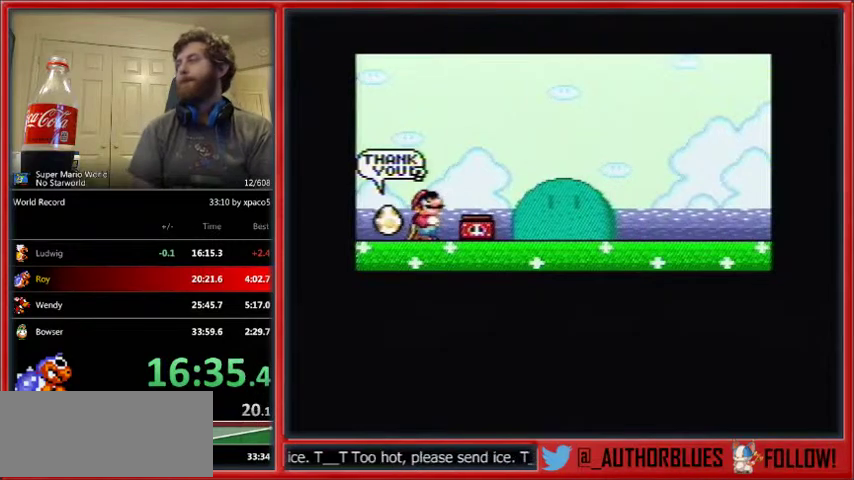
{"buttons": ["Y"], "events": [[33, "B", "down"], [33, "Y", "up"], [100, "B", "up"], [100, "Y", "down"], [200, "B", "down"], [200, "Y", "up"], [267, "B", "up"], [267, "Y", "down"], [333, "Y", "up"], [367, "B", "down"], [400, "Y", "down"], [433, "B", "up"]]}
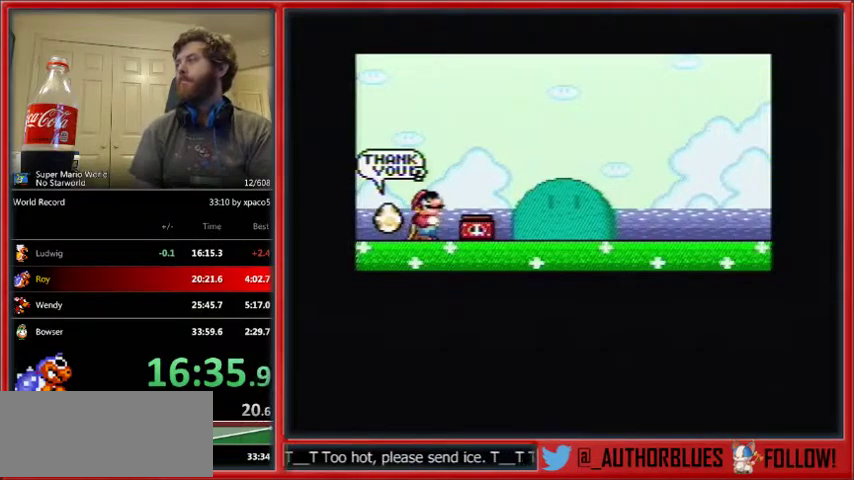
{"buttons": ["B", "Y"], "events": [[33, "B", "down"], [33, "Y", "up"], [67, "B", "up"], [167, "B", "down"], [233, "B", "up"], [333, "B", "down"], [367, "B", "up"], [467, "B", "down"], [467, "Y", "down"]]}
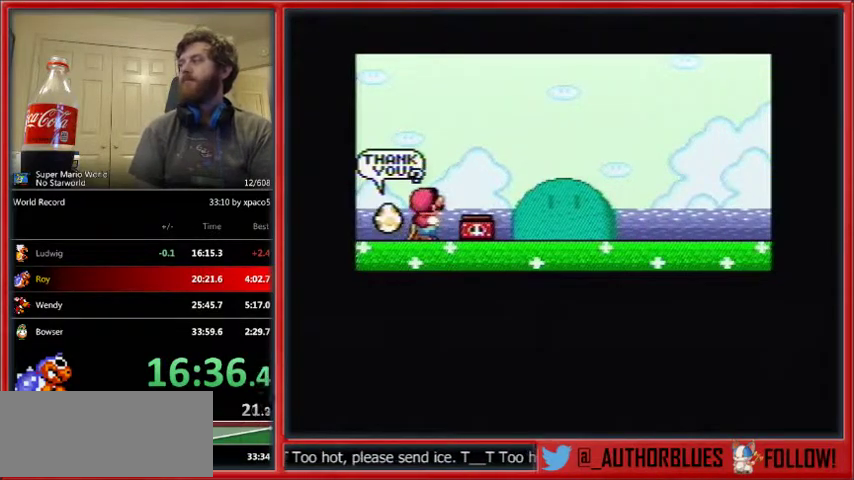
{"buttons": ["Y"], "events": [[33, "B", "up"], [67, "Y", "up"], [133, "B", "down"], [167, "B", "up"], [167, "Y", "down"], [267, "Y", "up"], [333, "B", "down"], [333, "Y", "down"], [367, "B", "up"], [400, "Y", "up"], [467, "B", "down"], [500, "B", "up"], [500, "Y", "down"]]}
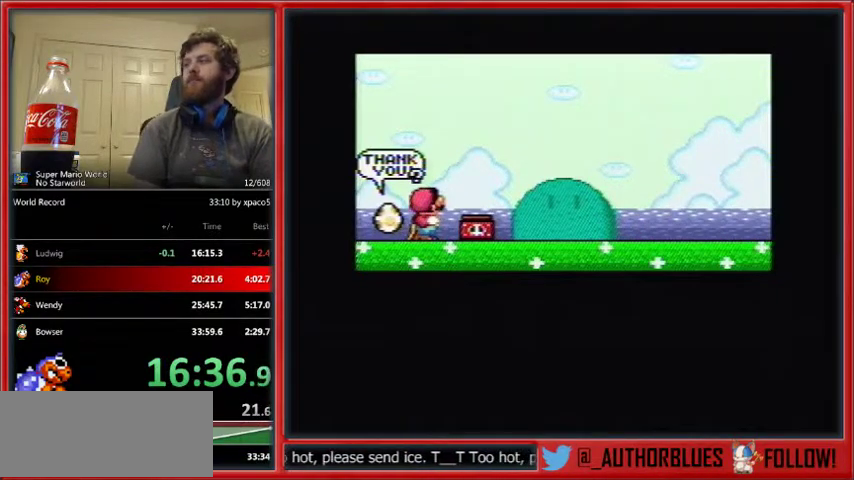
{"buttons": ["B", "Y"], "events": [[33, "Y", "up"], [100, "B", "down"], [167, "Y", "down"], [200, "B", "up"], [233, "Y", "up"], [267, "B", "down"], [333, "Y", "down"], [400, "Y", "up"], [500, "Y", "down"]]}
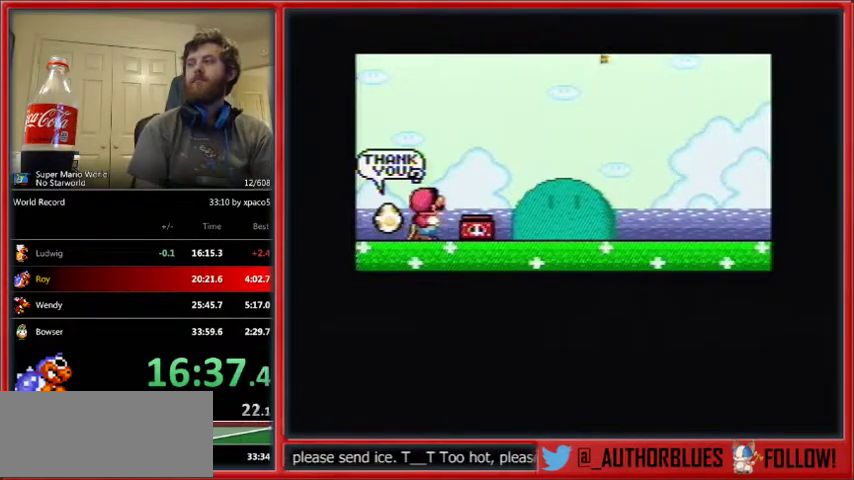
{"buttons": ["B", "Y"], "events": [[67, "Y", "up"], [133, "Y", "down"], [200, "B", "up"], [200, "Y", "up"], [300, "B", "down"], [333, "Y", "down"], [367, "B", "up"], [400, "Y", "up"], [433, "B", "down"], [467, "Y", "down"]]}
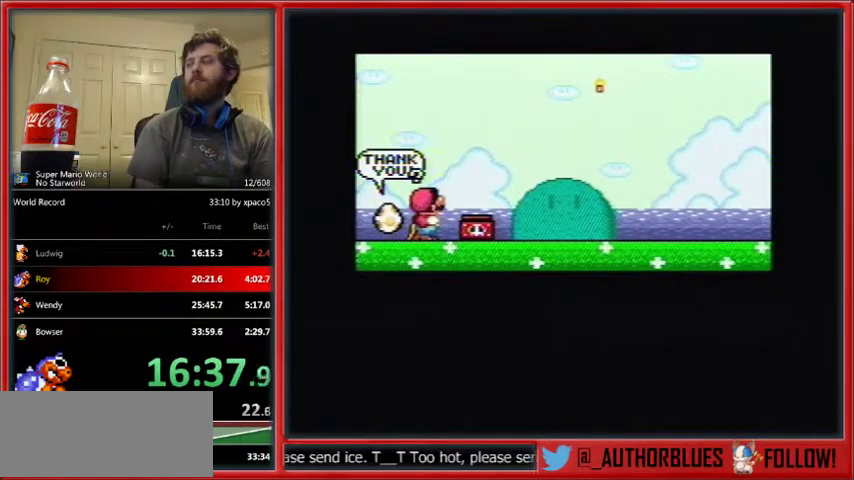
{"buttons": ["Y"], "events": [[33, "B", "up"], [33, "Y", "up"], [133, "B", "down"], [133, "Y", "down"], [167, "B", "up"], [200, "Y", "up"], [233, "B", "down"], [300, "Y", "down"], [333, "B", "up"], [400, "B", "down"], [400, "Y", "up"], [467, "Y", "down"], [500, "B", "up"]]}
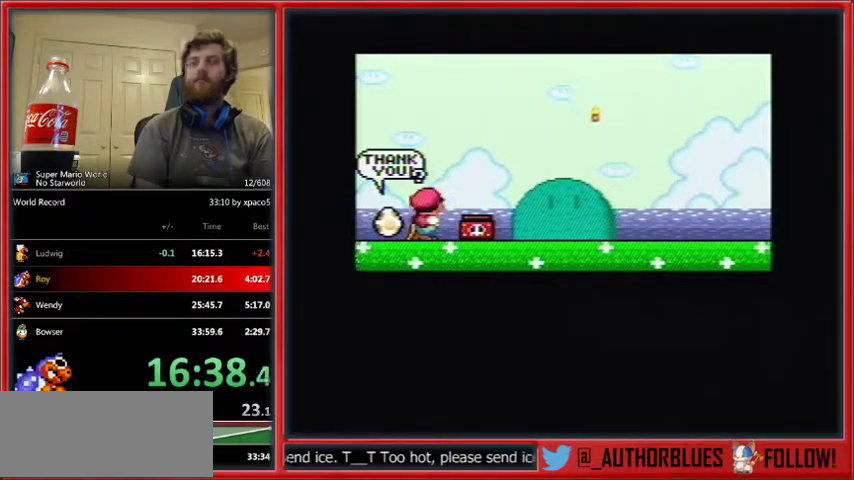
{"buttons": [], "events": [[33, "Y", "up"], [100, "B", "down"], [100, "Y", "down"], [167, "B", "up"], [200, "Y", "up"], [233, "B", "down"], [267, "Y", "down"], [300, "B", "up"], [333, "Y", "up"], [433, "B", "down"], [467, "B", "up"], [467, "Y", "down"], [500, "Y", "up"]]}
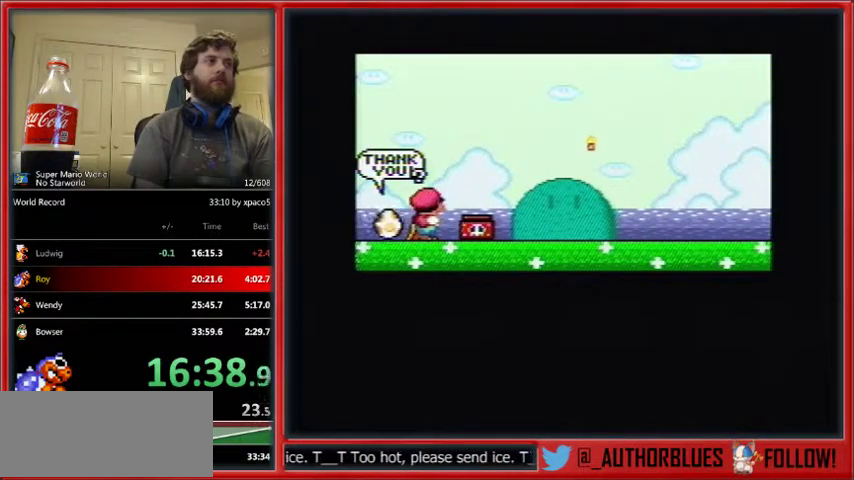
{"buttons": [], "events": [[67, "B", "down"], [67, "Y", "down"], [133, "B", "up"], [233, "B", "down"], [300, "B", "up"], [333, "Y", "up"]]}
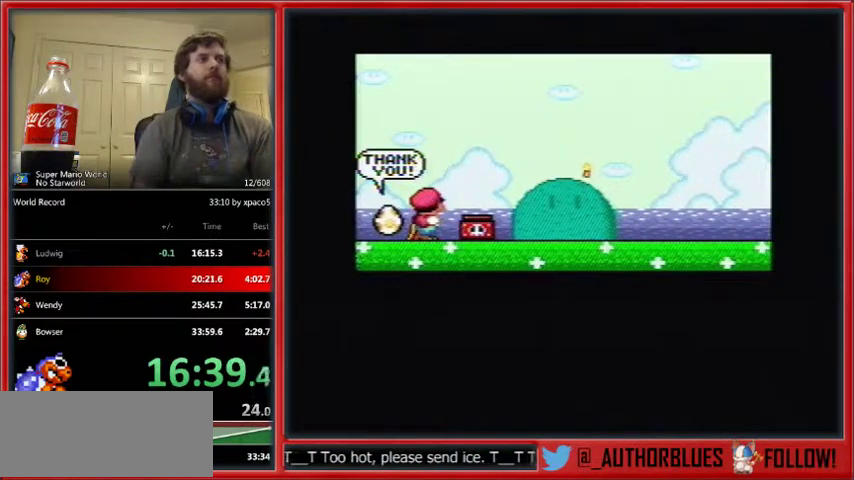
{"buttons": [], "events": []}
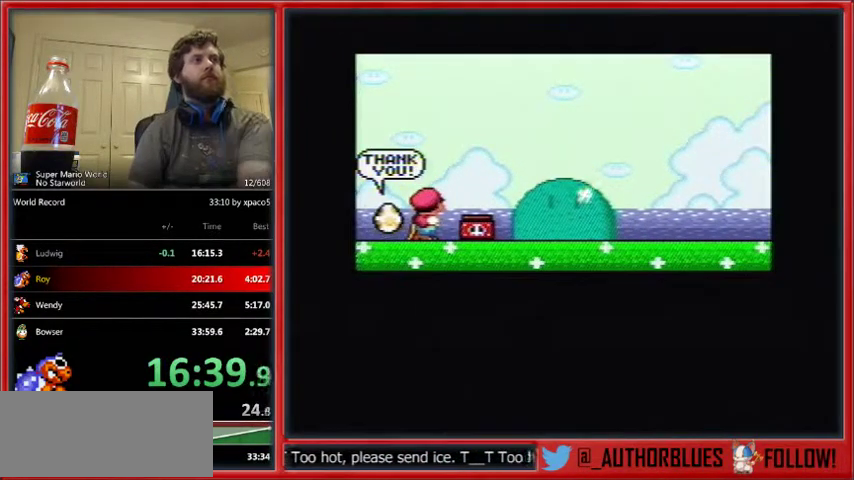
{"buttons": [], "events": []}
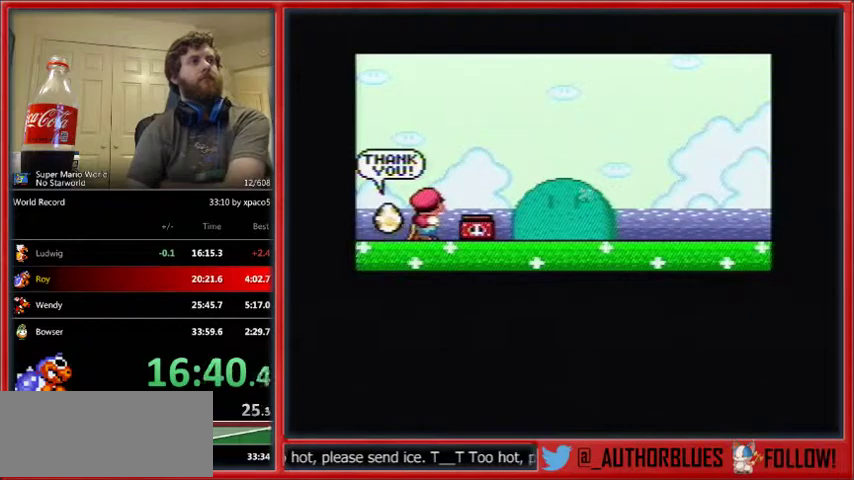
{"buttons": [], "events": []}
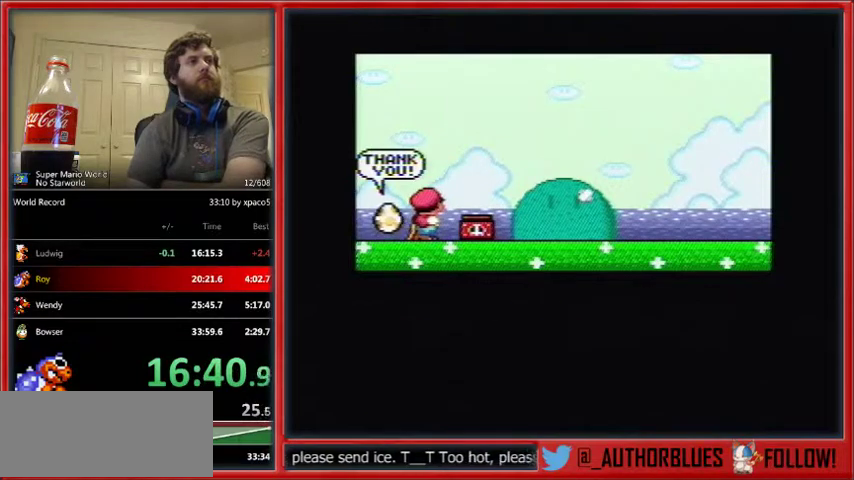
{"buttons": [], "events": []}
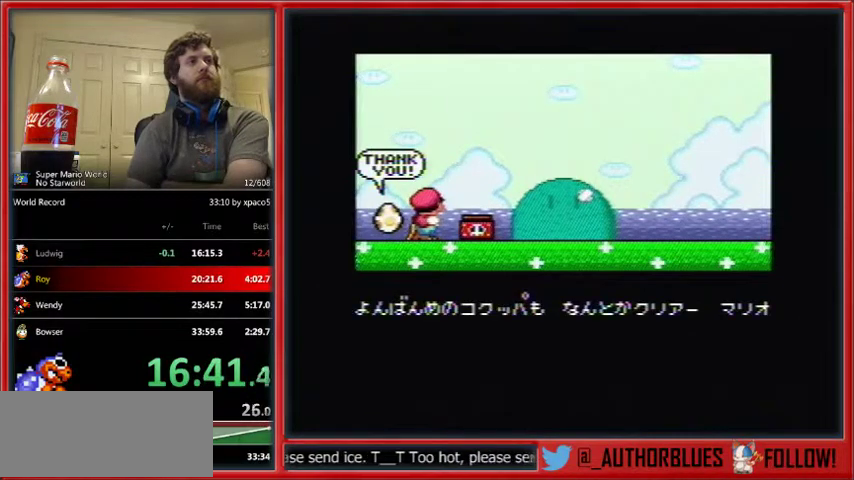
{"buttons": [], "events": []}